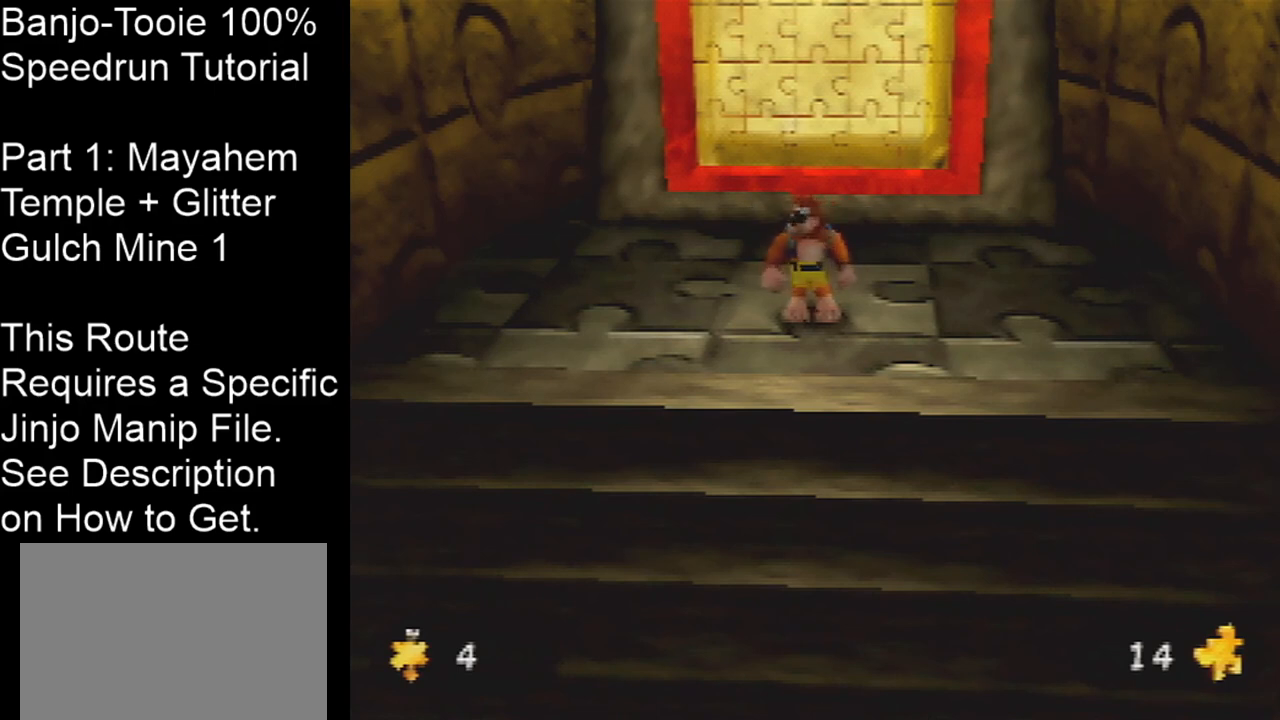
Gameplay with a controller (Nintendo layout); each line is a JSON object with the inputs held at the frame after it. "events" lists button and stick changes between this image and that frame as [ms after this image, input, new state], when the widget could be followed in between. Not read: L1 L3 R3.
{"buttons": [], "left_stick": "down", "events": [[500, "left_stick", "down"]]}
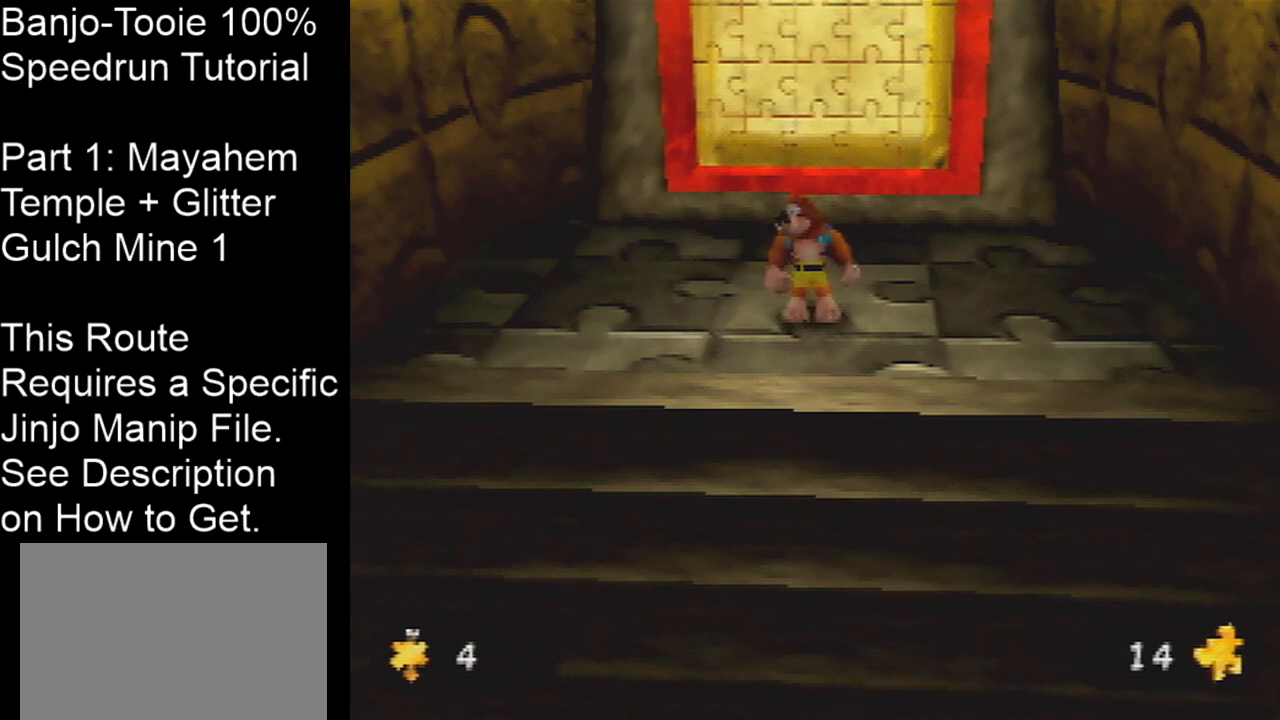
{"buttons": [], "left_stick": "center", "events": [[401, "left_stick", "center"]]}
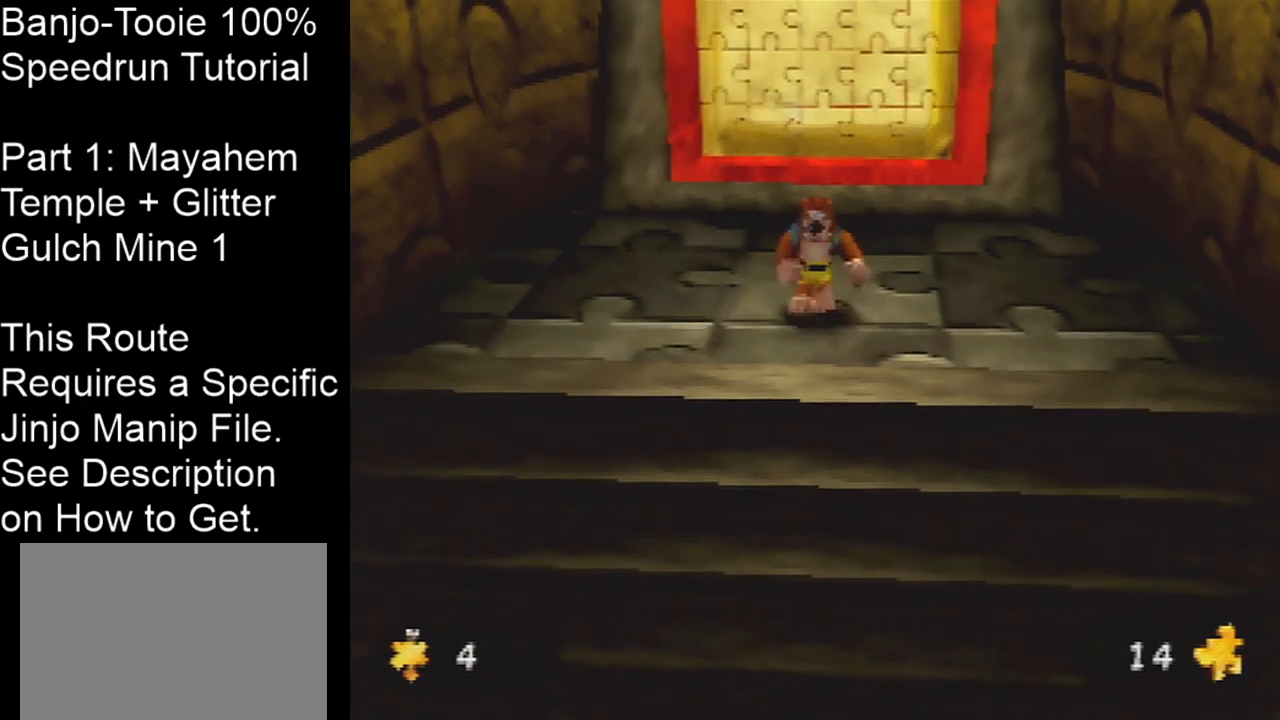
{"buttons": ["Z"], "left_stick": "up-right", "events": [[467, "left_stick", "up-right"], [500, "Z", "down"]]}
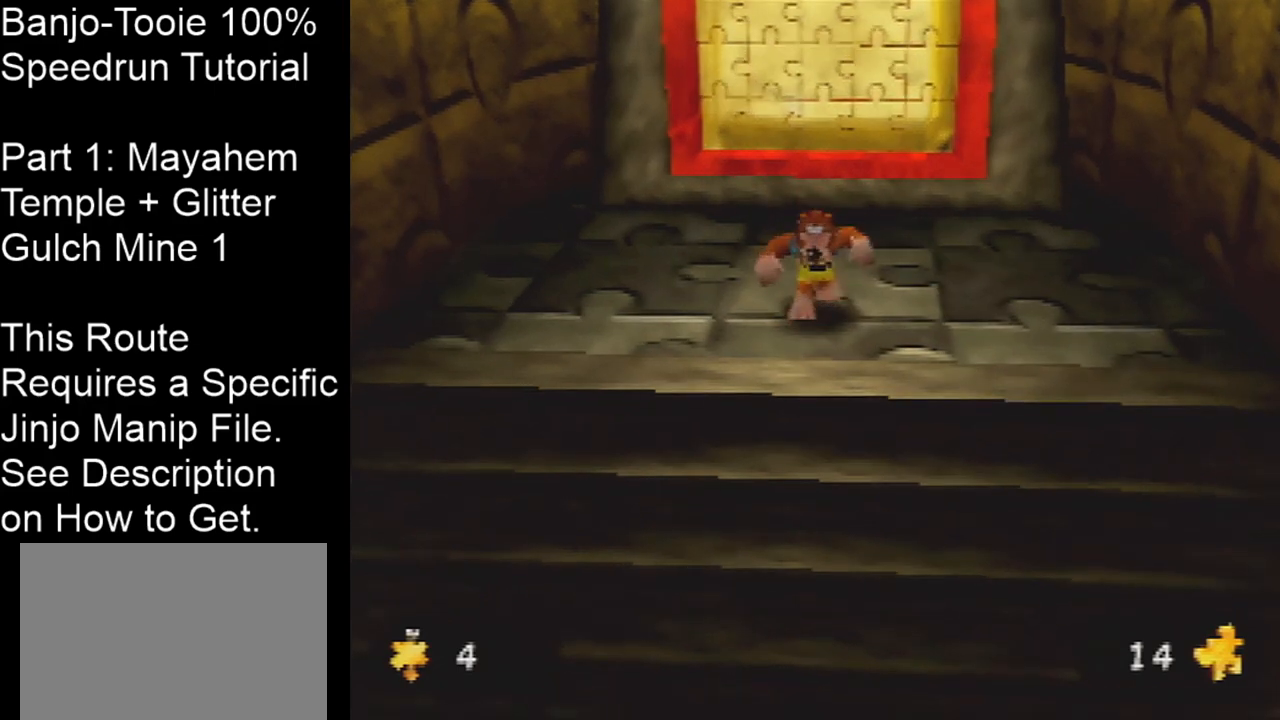
{"buttons": ["Z"], "left_stick": "up", "events": [[367, "left_stick", "up"]]}
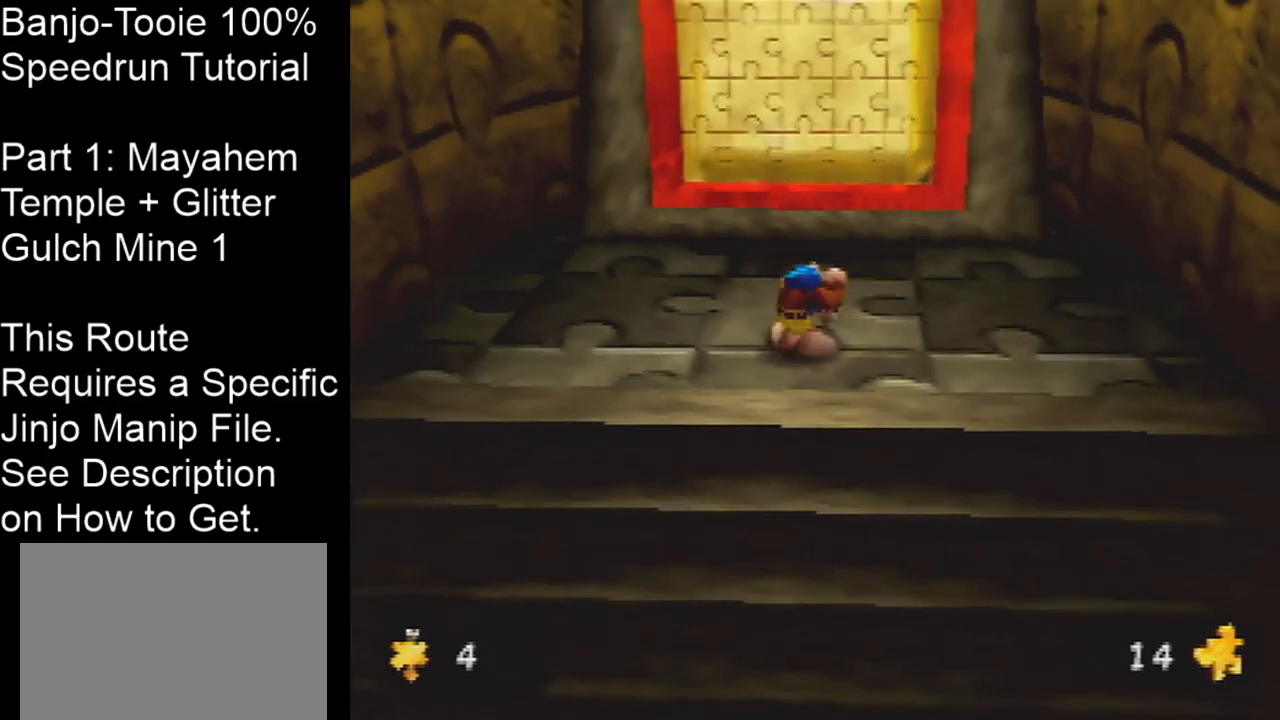
{"buttons": [], "left_stick": "center", "events": [[133, "Z", "up"], [167, "left_stick", "center"]]}
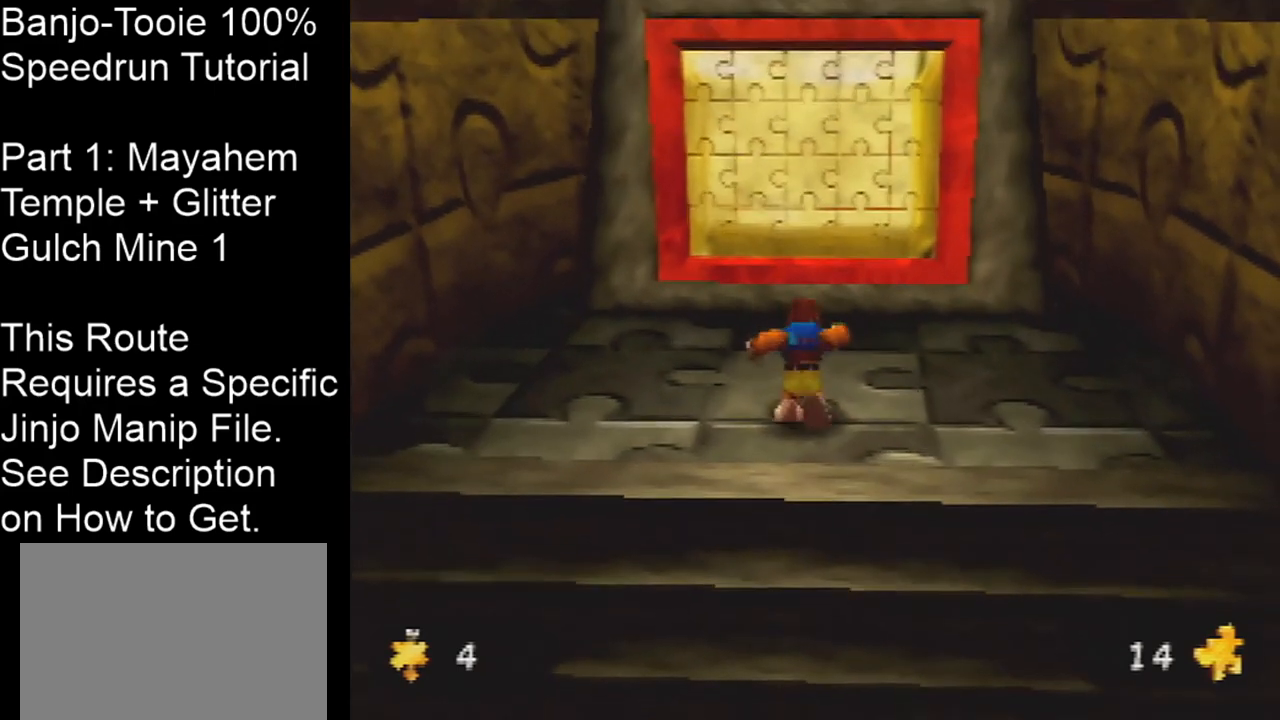
{"buttons": [], "left_stick": "center", "events": []}
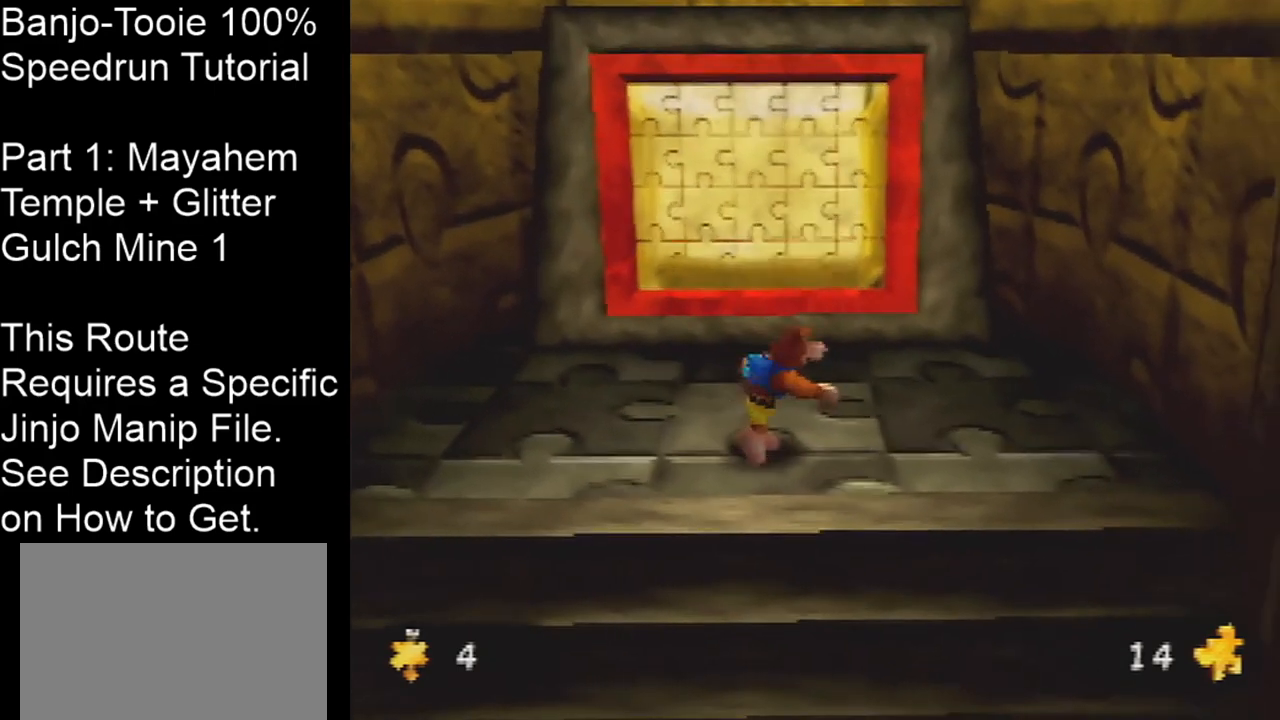
{"buttons": [], "left_stick": "center", "events": []}
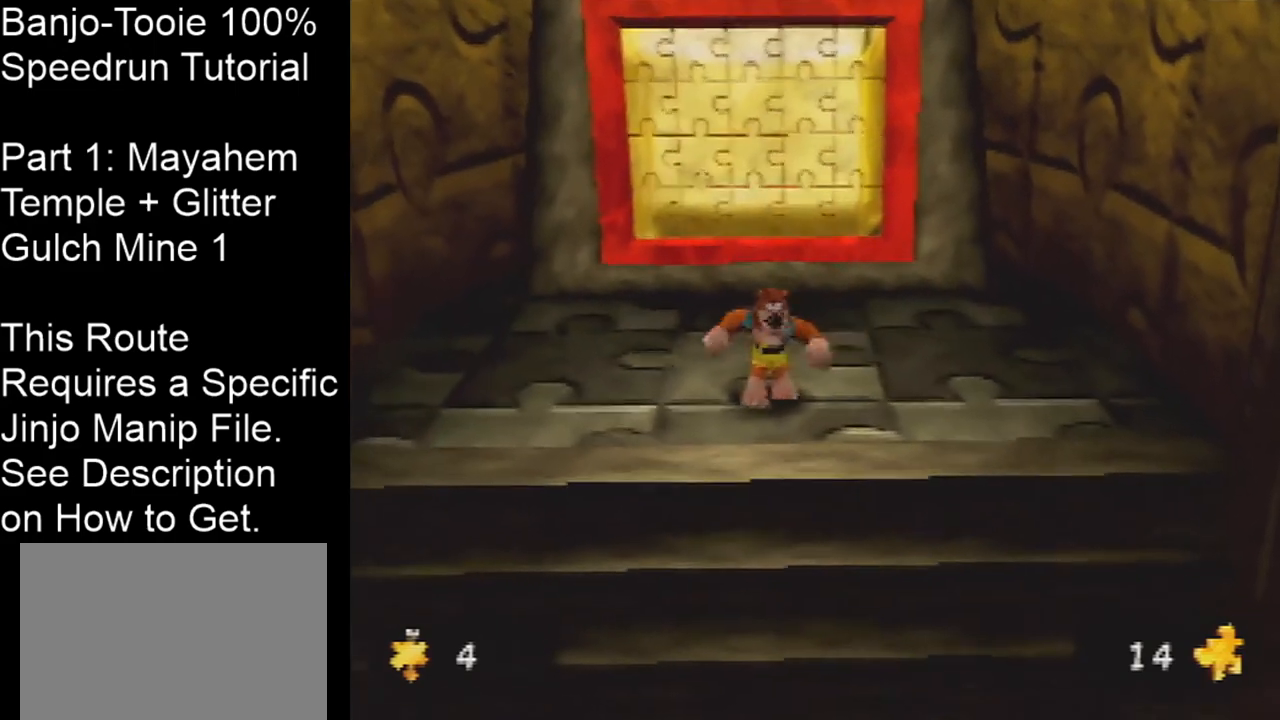
{"buttons": ["Z"], "left_stick": "up-left", "events": [[334, "Z", "down"], [468, "left_stick", "up-left"]]}
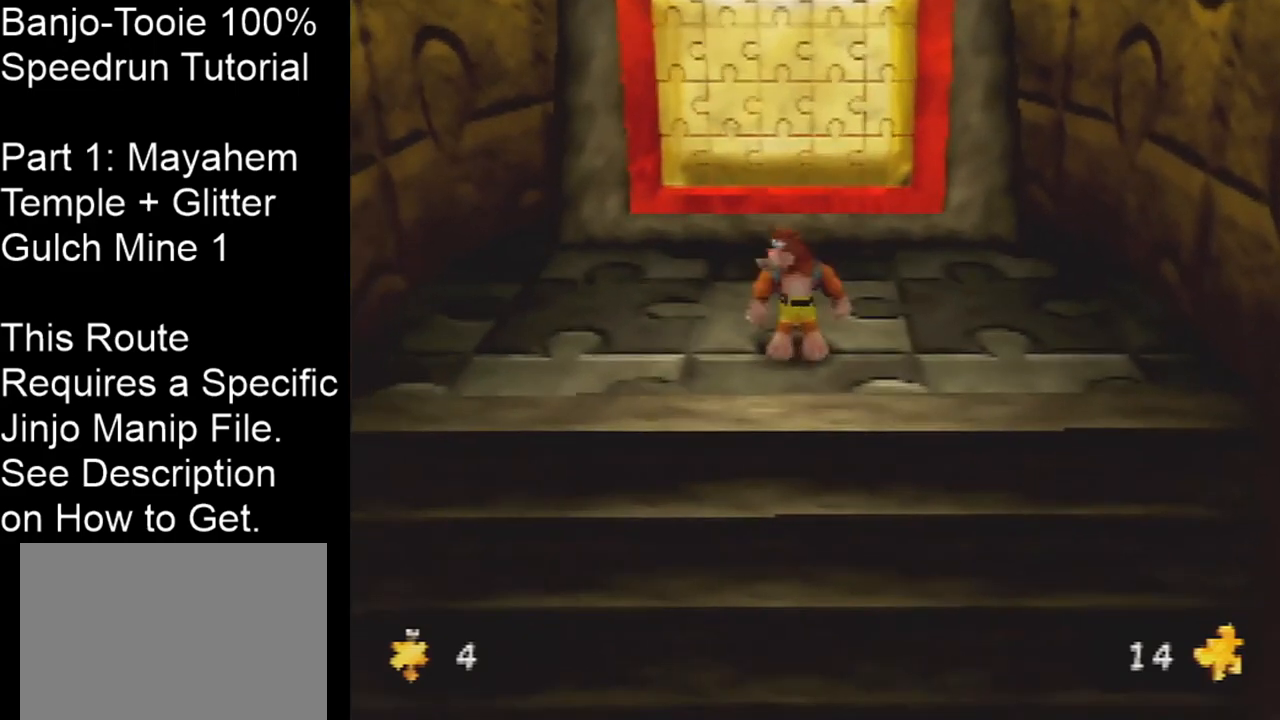
{"buttons": [], "left_stick": "center", "events": [[200, "left_stick", "up"], [300, "Z", "up"], [300, "left_stick", "center"]]}